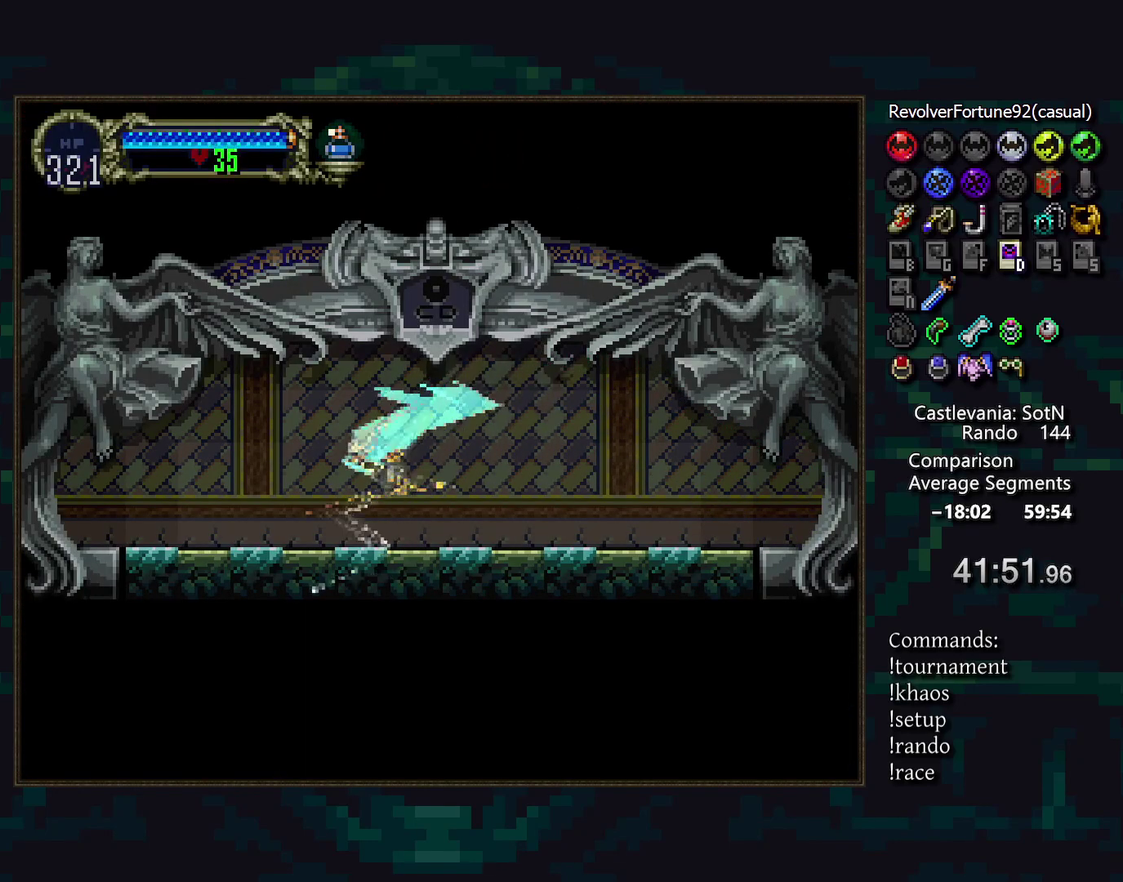
Gameplay with a controller (PlayStation layout); each line is a JSON object with the inputs held at the frame after it. "events" lists button and stick changes between this image and that frame as [ms after this image, input, new state], when the widget could be followed in between. Not read: CROSS DPAD_LEFT DPAD_RIGHT L3 R3.
{"buttons": [], "events": []}
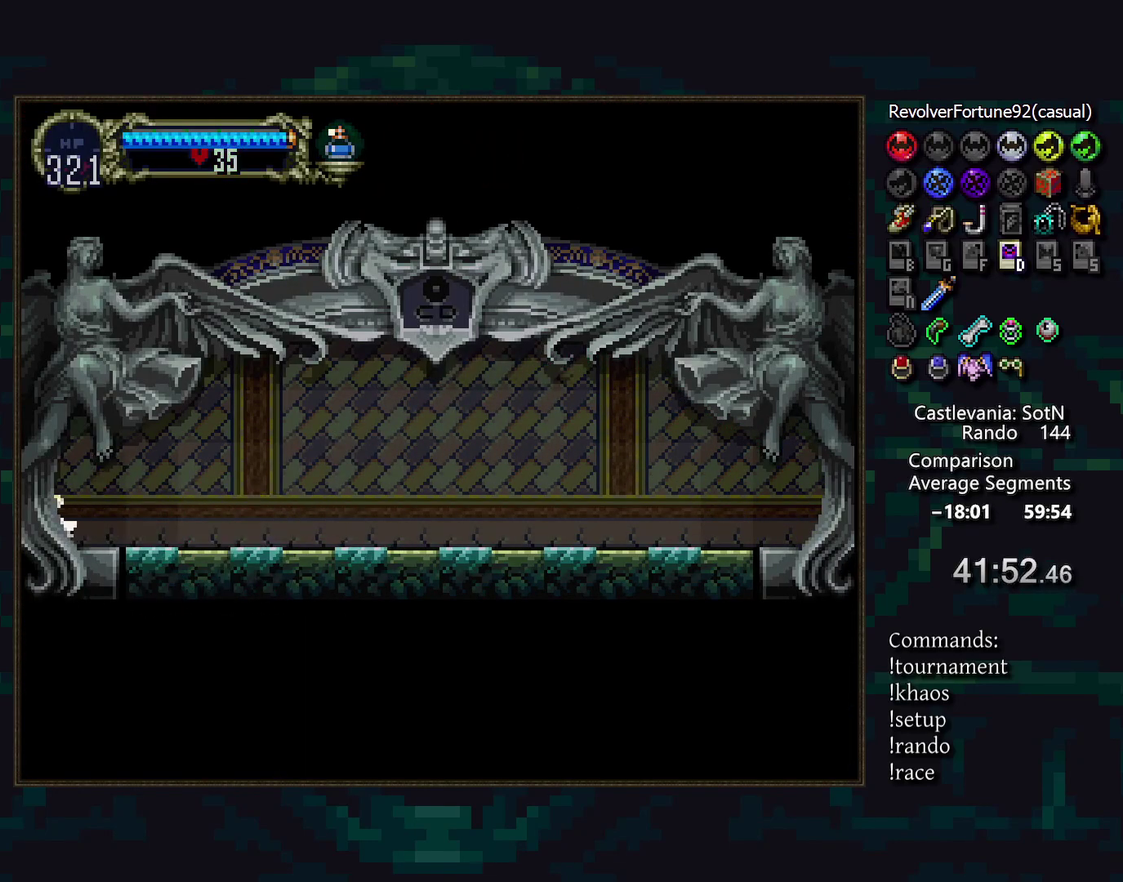
{"buttons": [], "events": []}
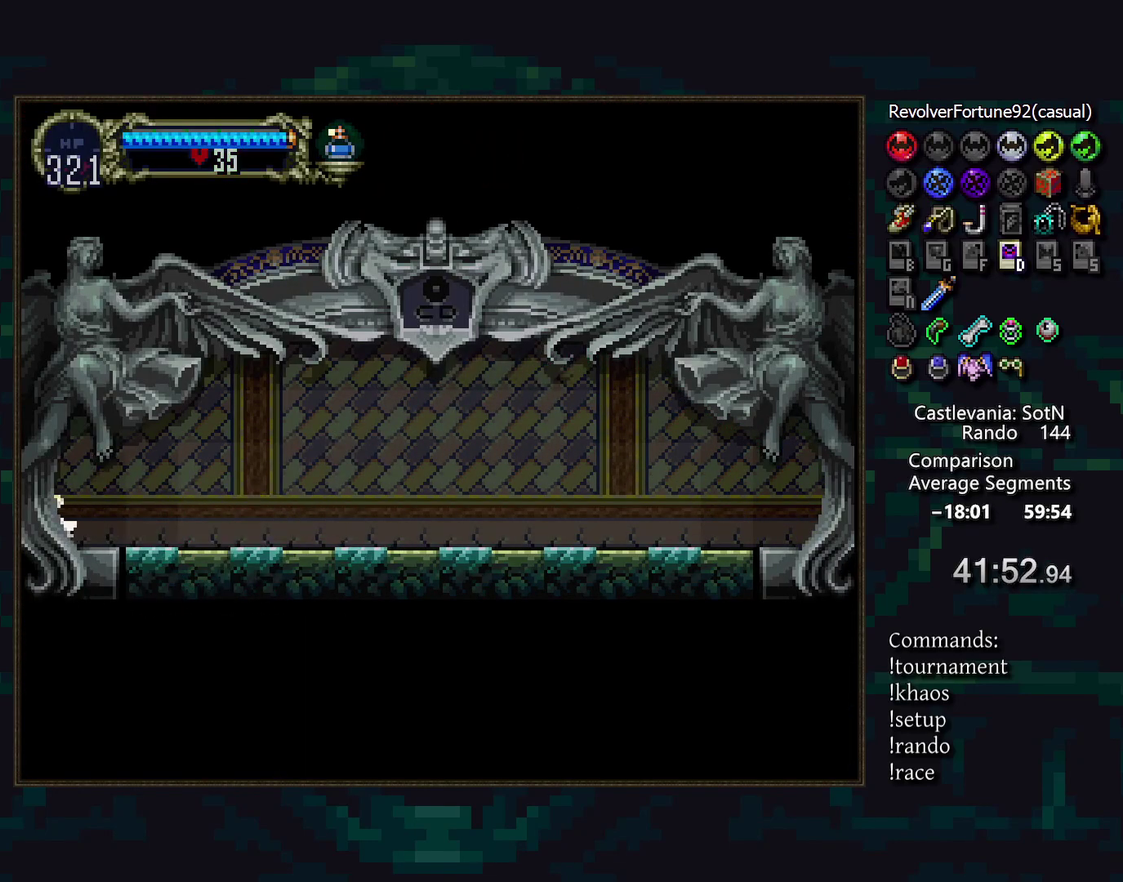
{"buttons": [], "events": []}
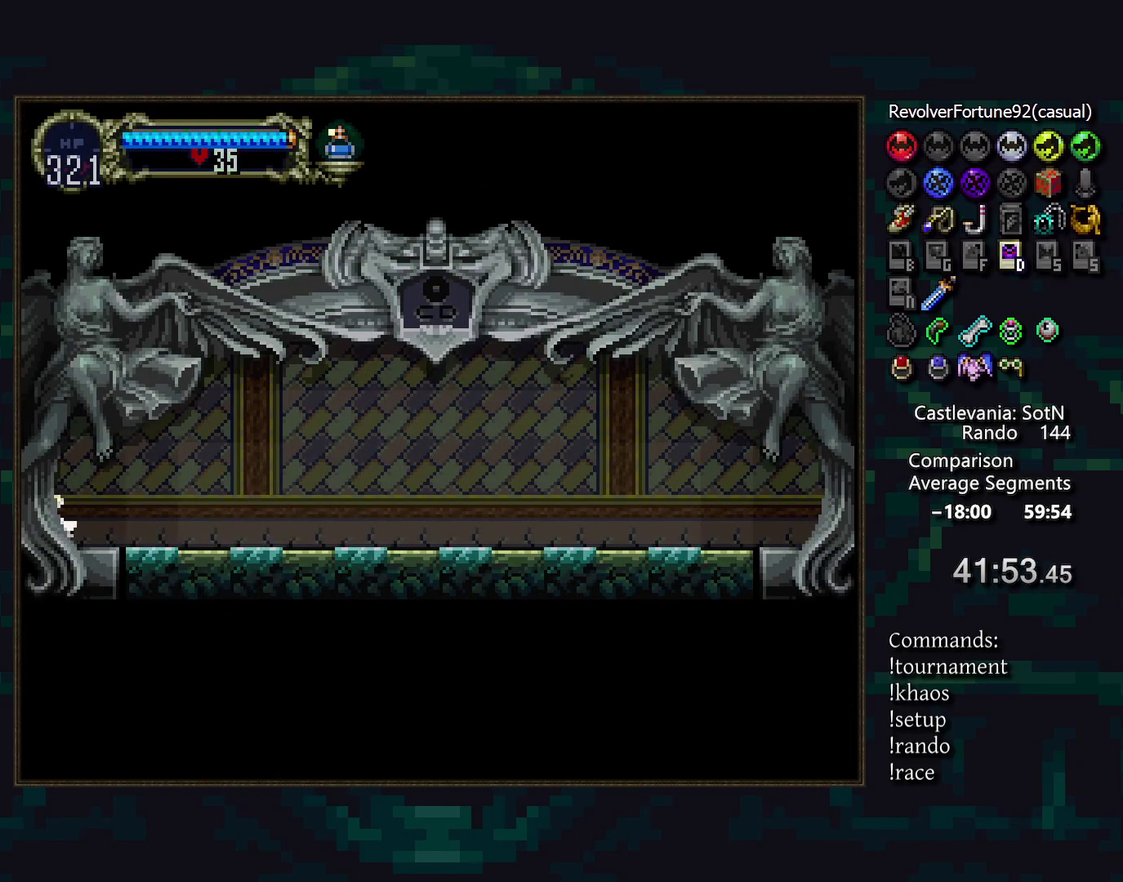
{"buttons": [], "events": []}
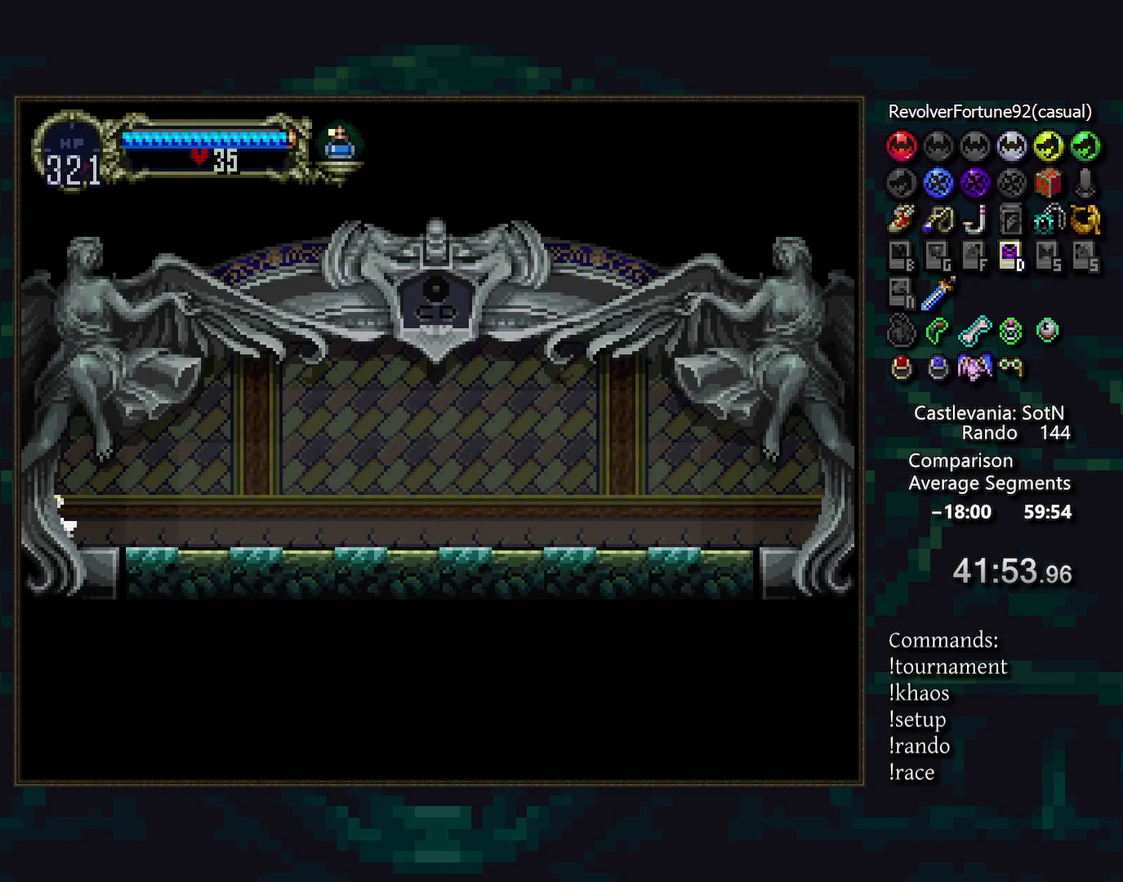
{"buttons": [], "events": []}
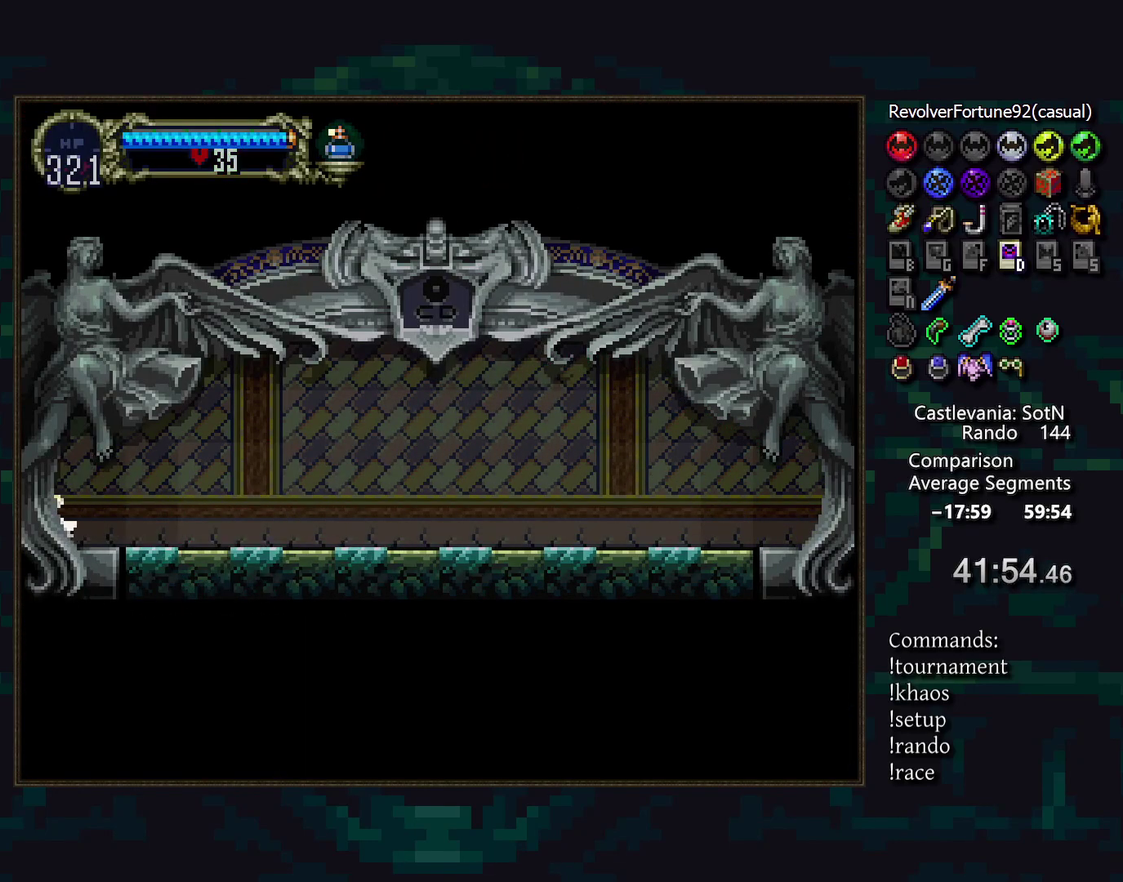
{"buttons": [], "events": []}
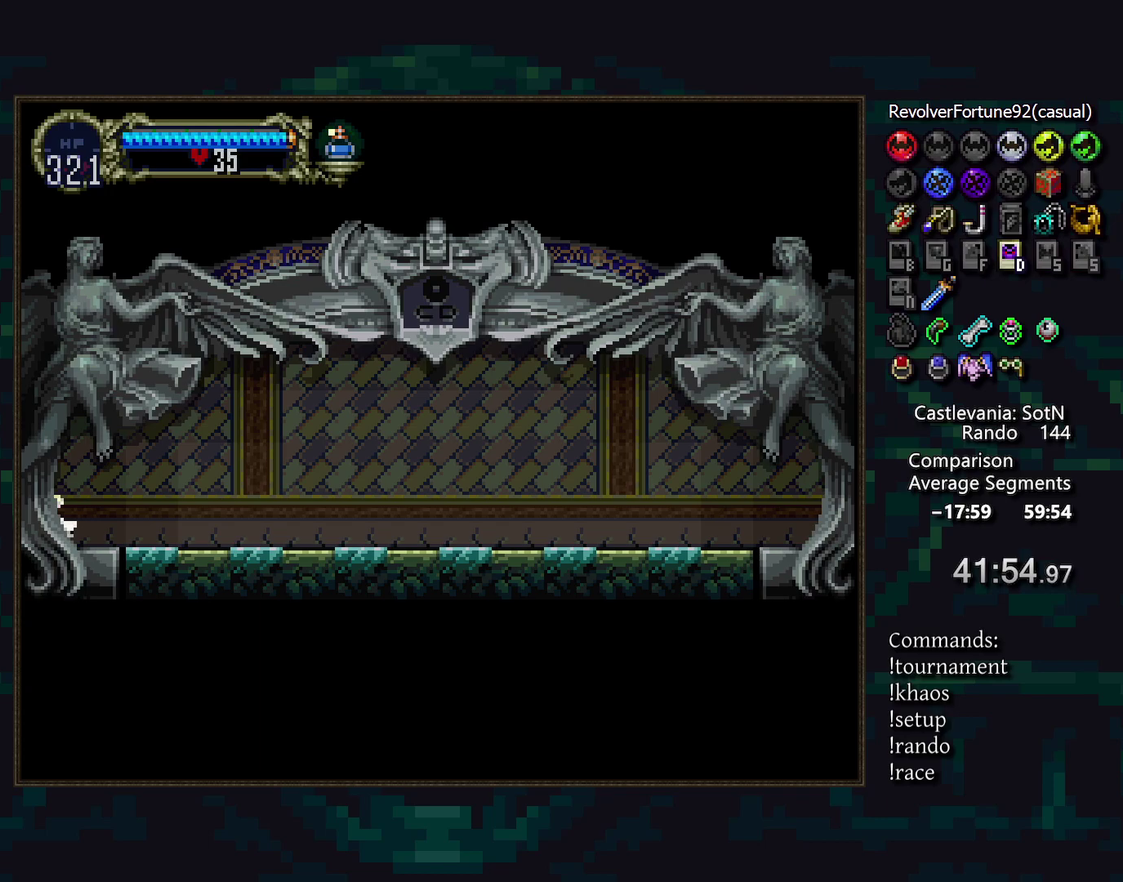
{"buttons": [], "events": []}
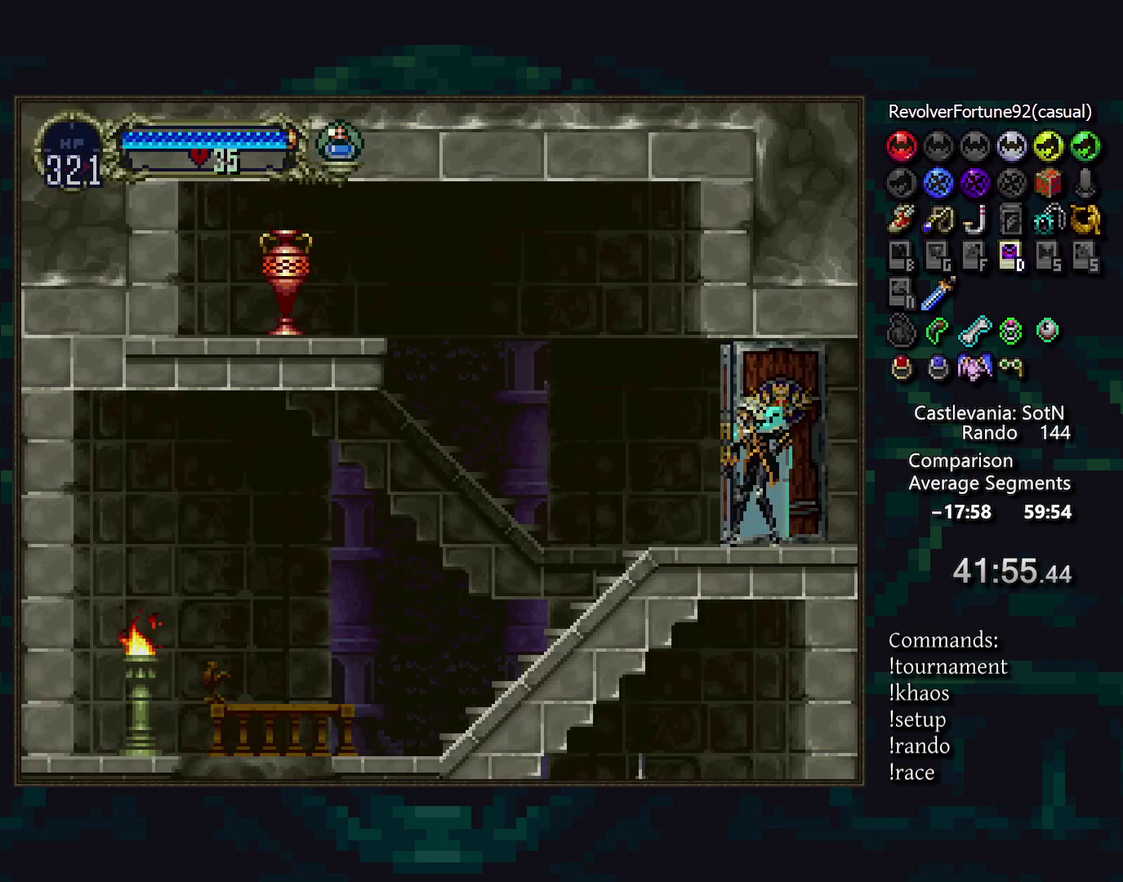
{"buttons": [], "events": []}
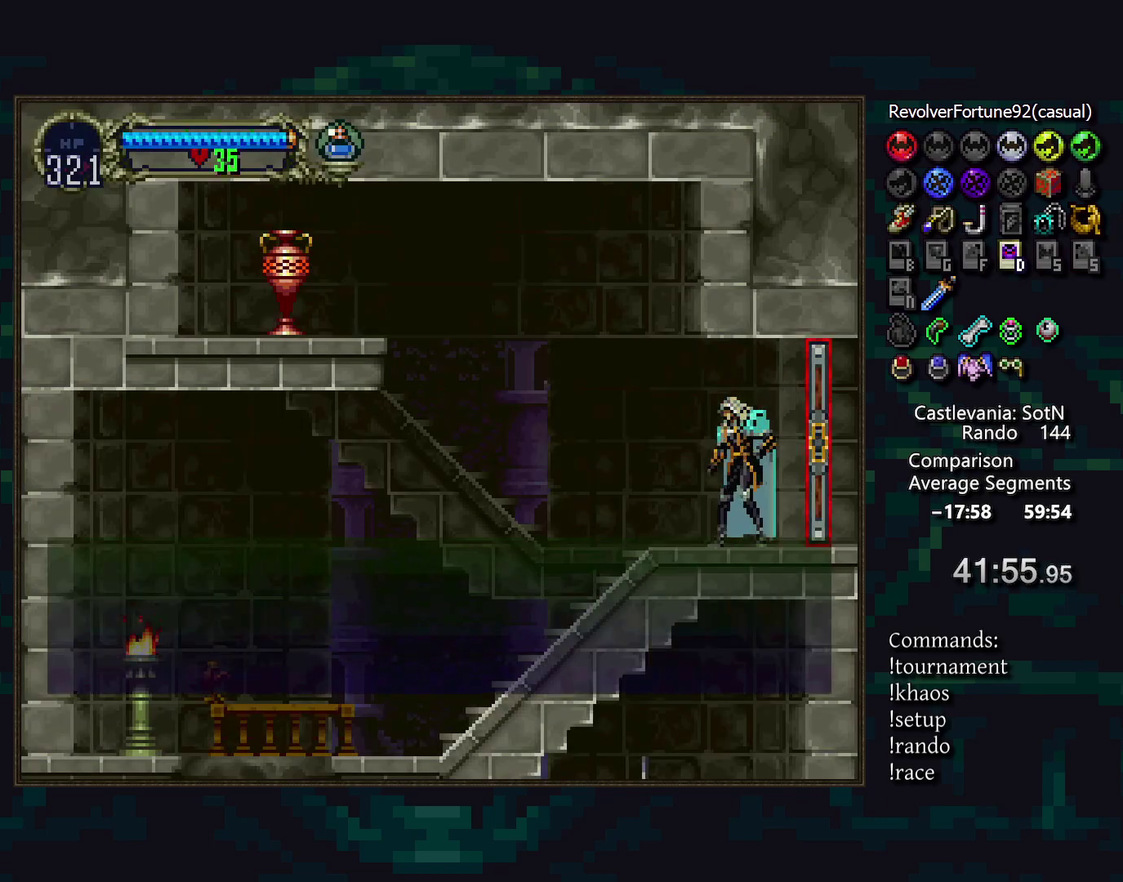
{"buttons": [], "events": [[167, "TRIANGLE", "down"], [233, "TRIANGLE", "up"]]}
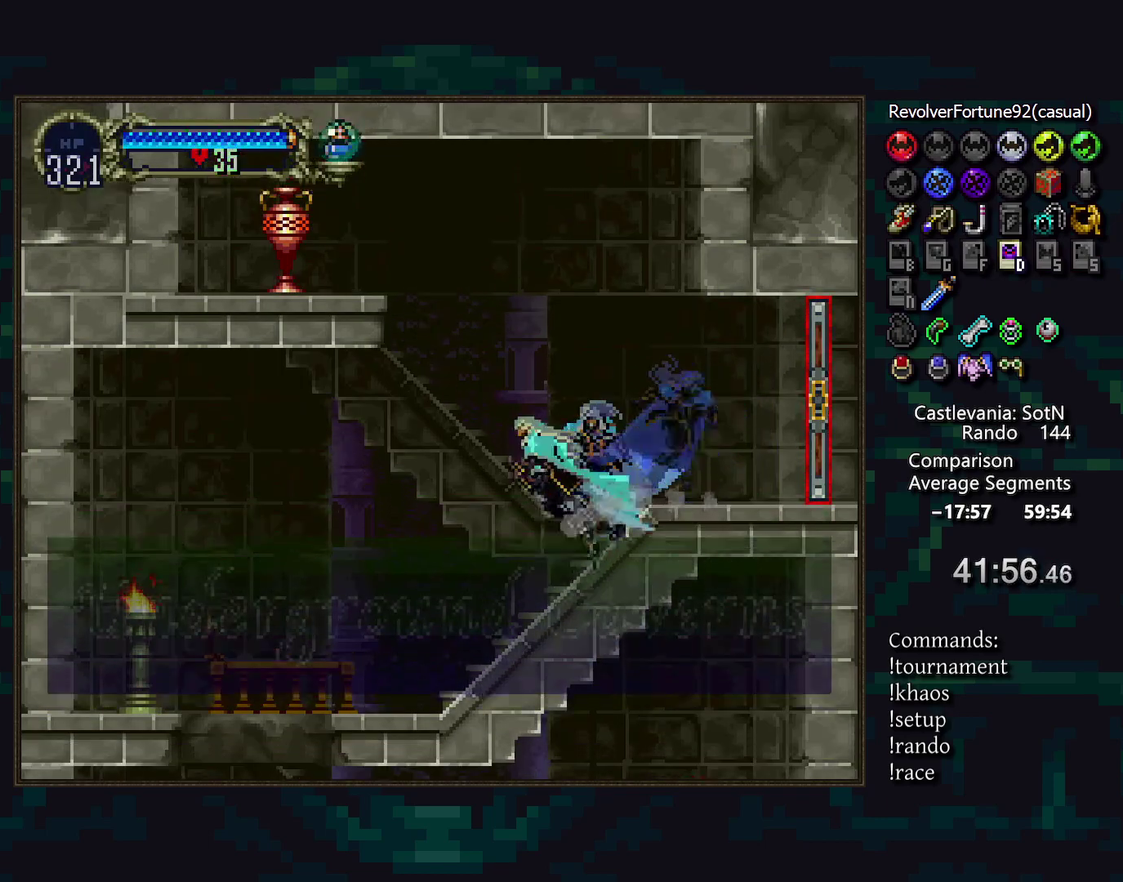
{"buttons": [], "events": [[150, "SQUARE", "down"], [217, "SQUARE", "up"]]}
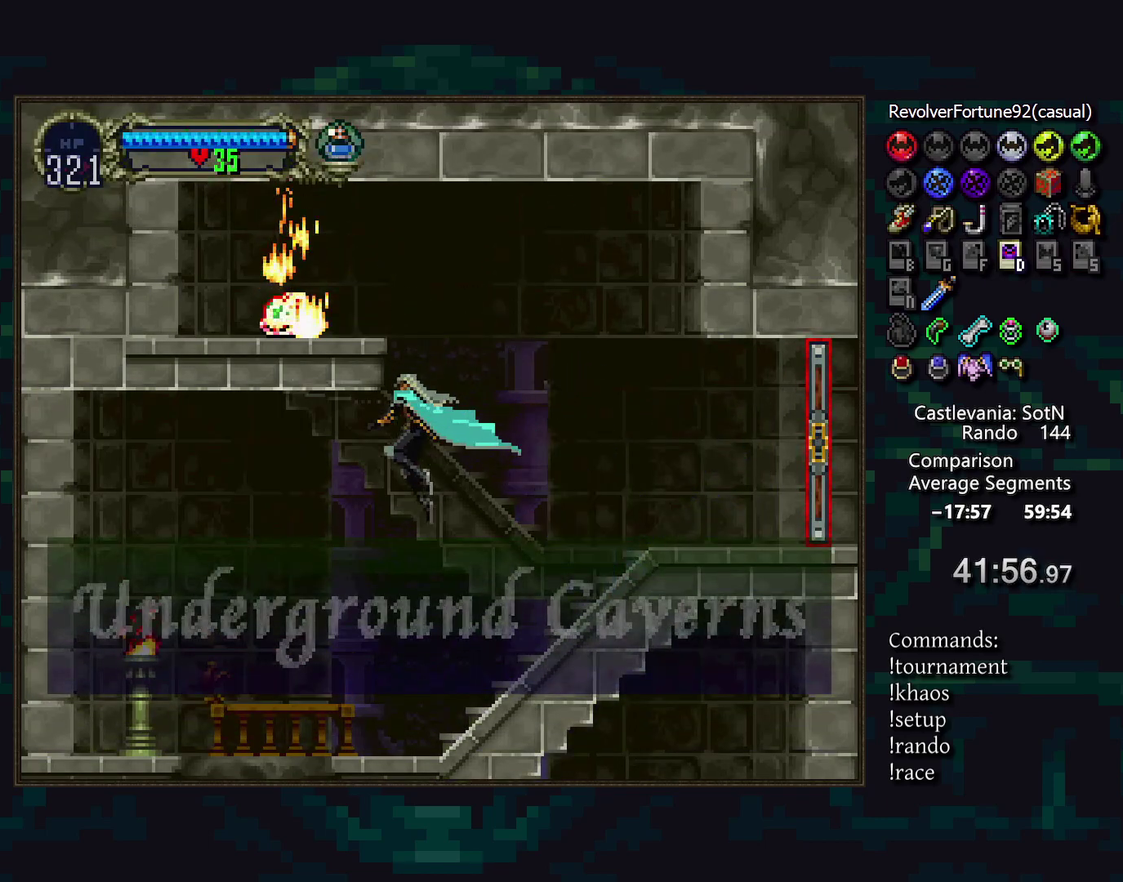
{"buttons": [], "events": []}
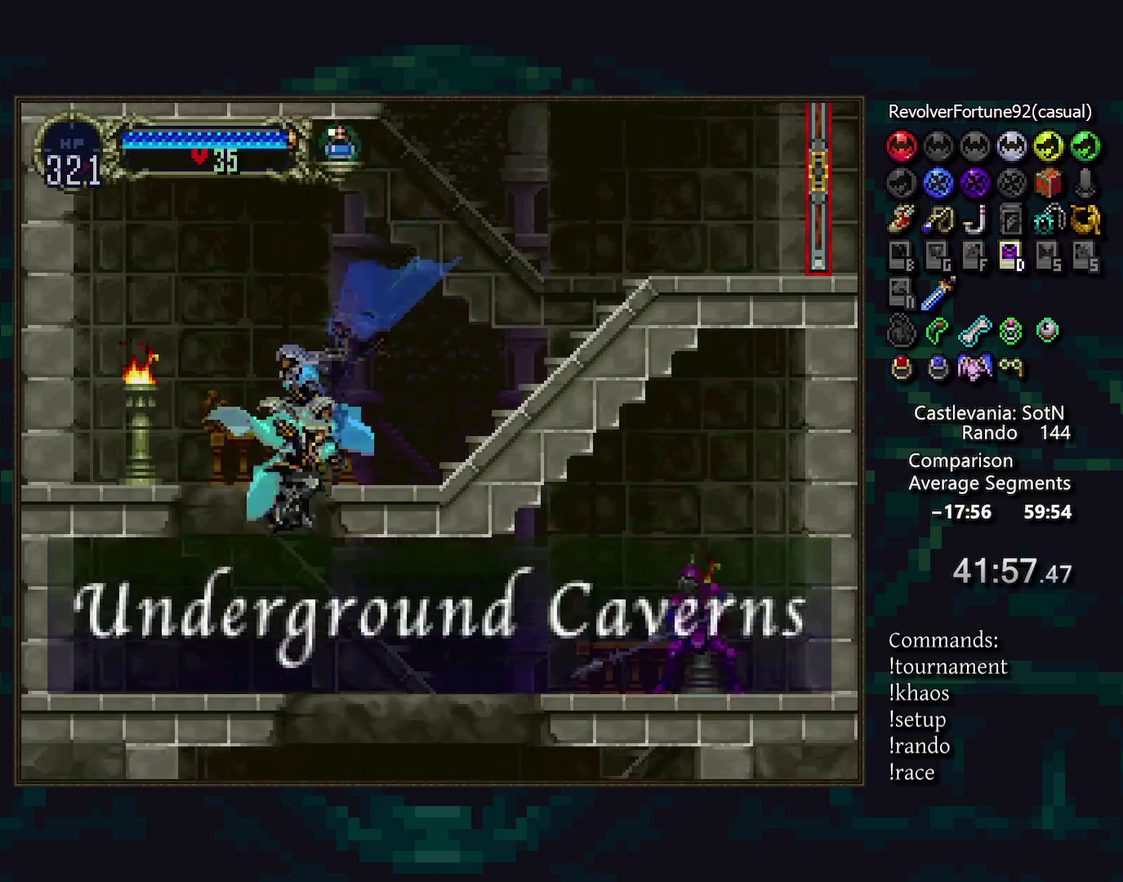
{"buttons": [], "events": []}
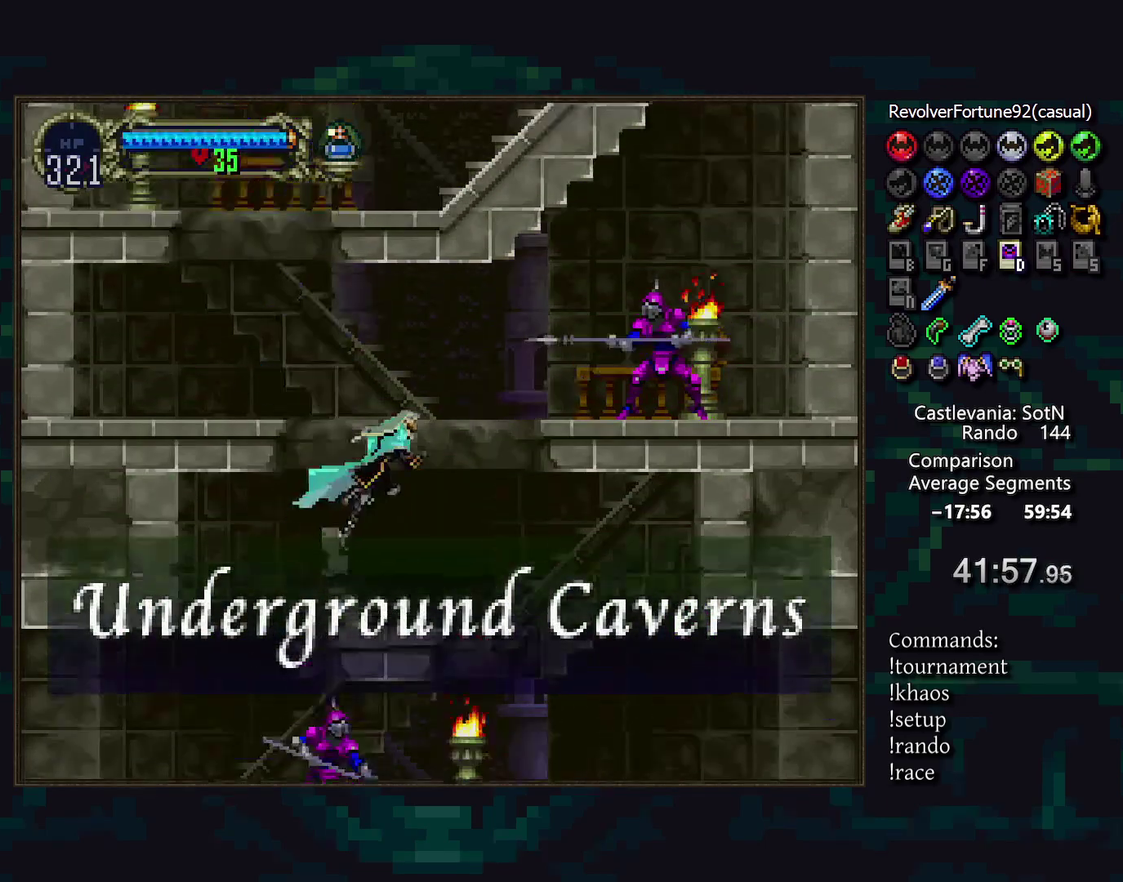
{"buttons": [], "events": [[167, "SQUARE", "down"], [250, "SQUARE", "up"]]}
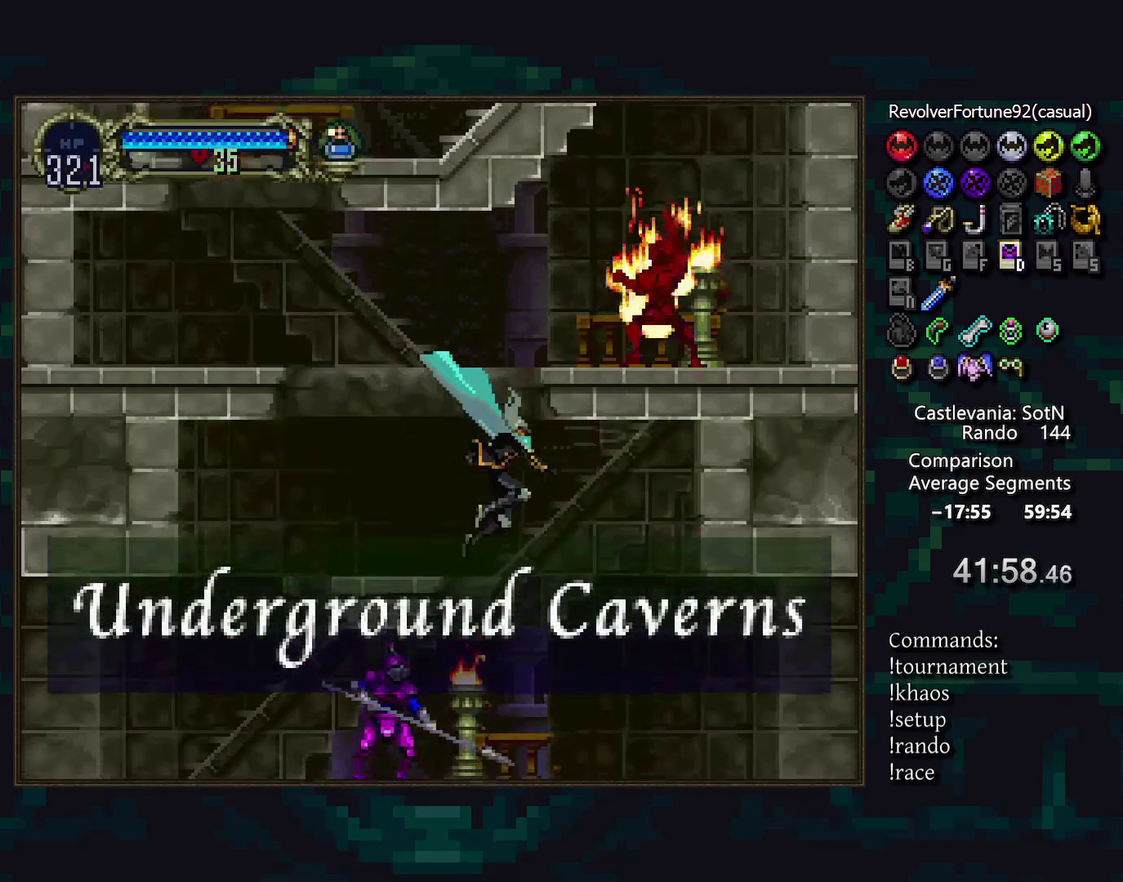
{"buttons": [], "events": [[50, "DPAD_DOWN", "down"], [117, "SQUARE", "down"], [183, "SQUARE", "up"], [217, "DPAD_DOWN", "up"]]}
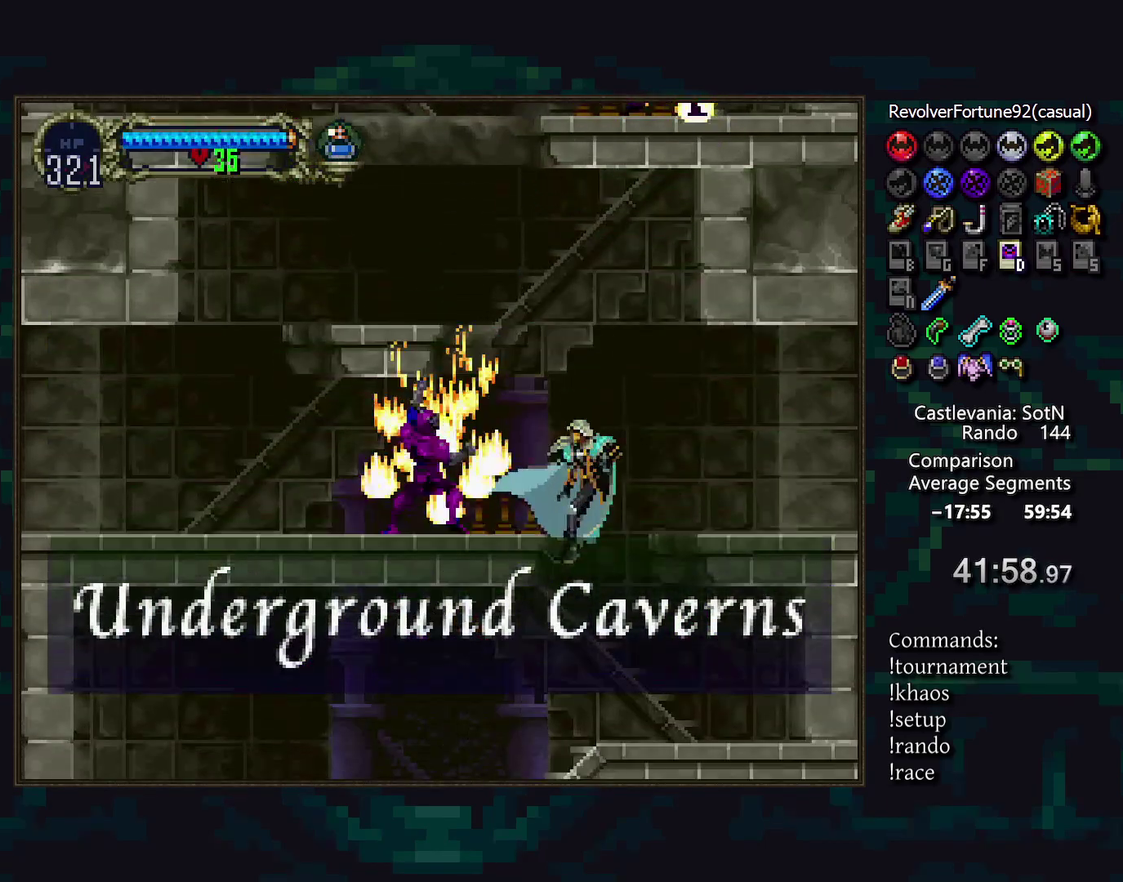
{"buttons": [], "events": [[300, "TRIANGLE", "down"], [367, "TRIANGLE", "up"]]}
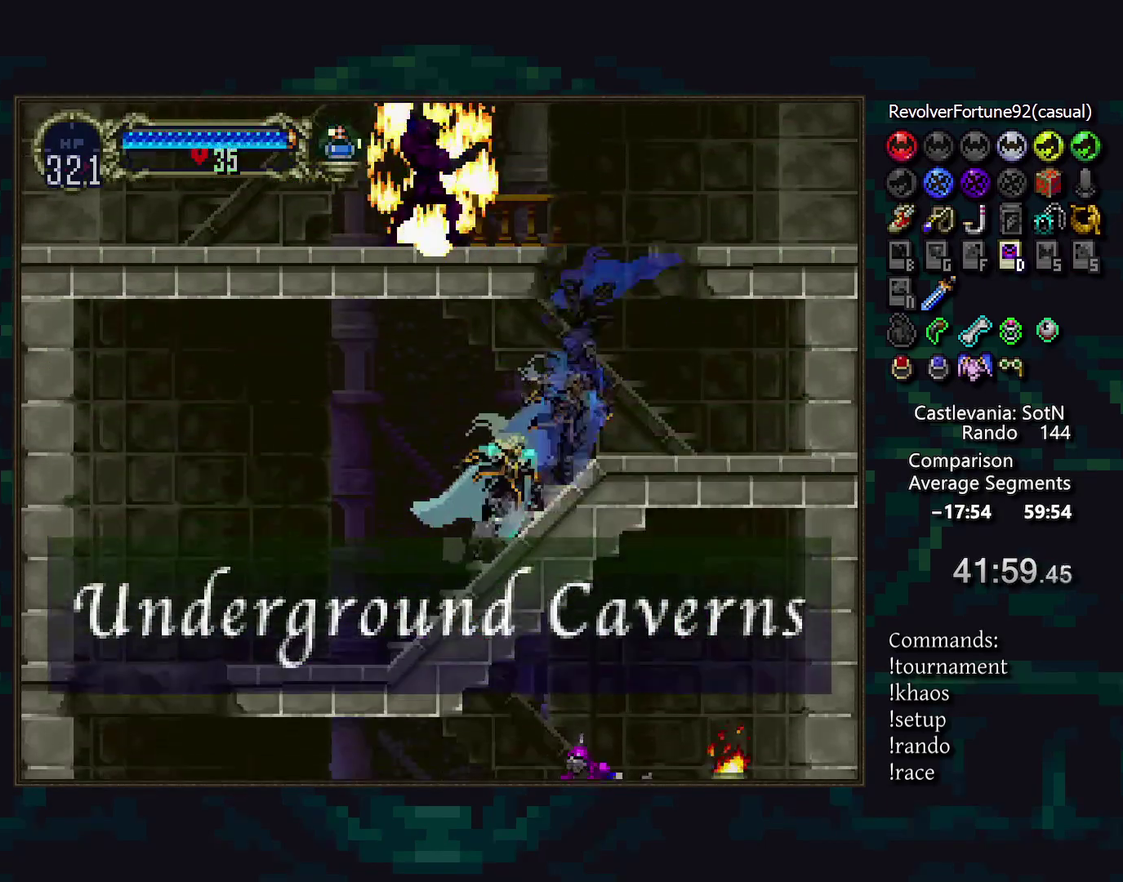
{"buttons": [], "events": [[67, "TRIANGLE", "down"], [117, "TRIANGLE", "up"], [317, "TRIANGLE", "down"], [367, "TRIANGLE", "up"]]}
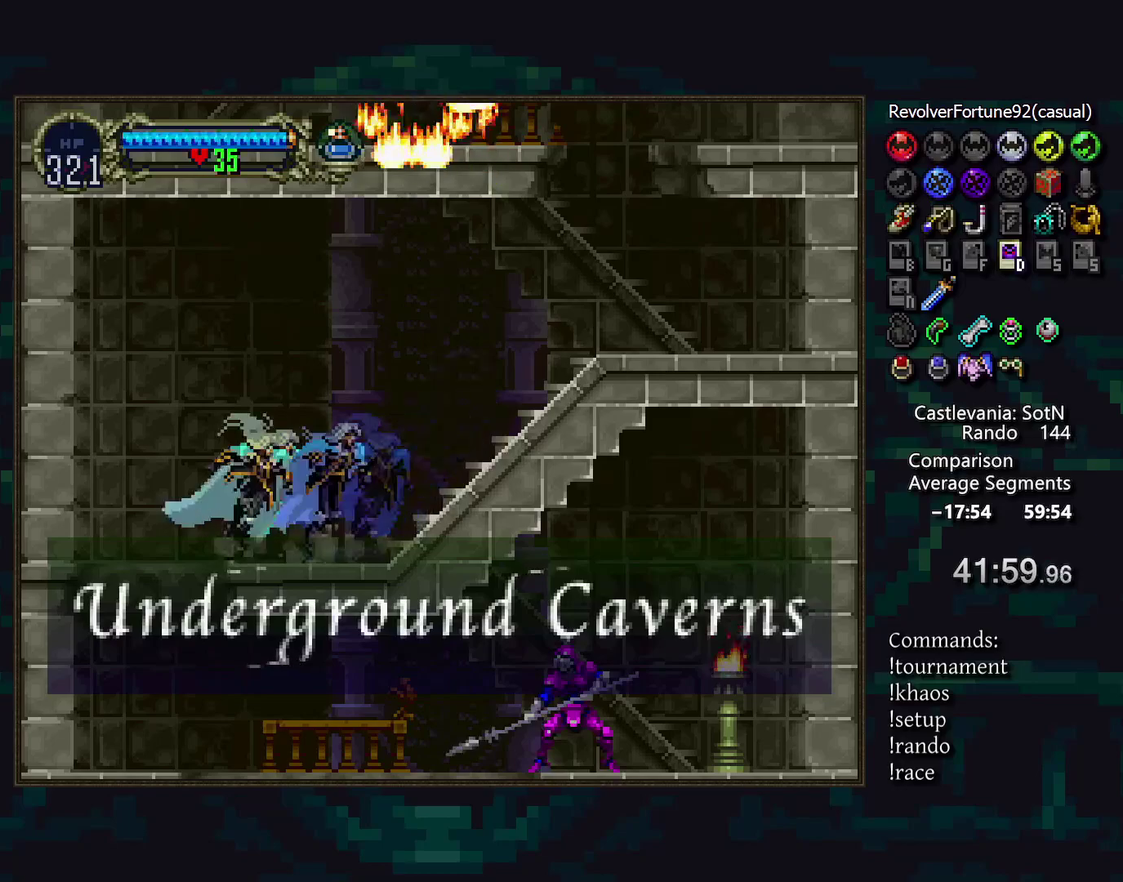
{"buttons": [], "events": [[67, "TRIANGLE", "down"], [117, "TRIANGLE", "up"]]}
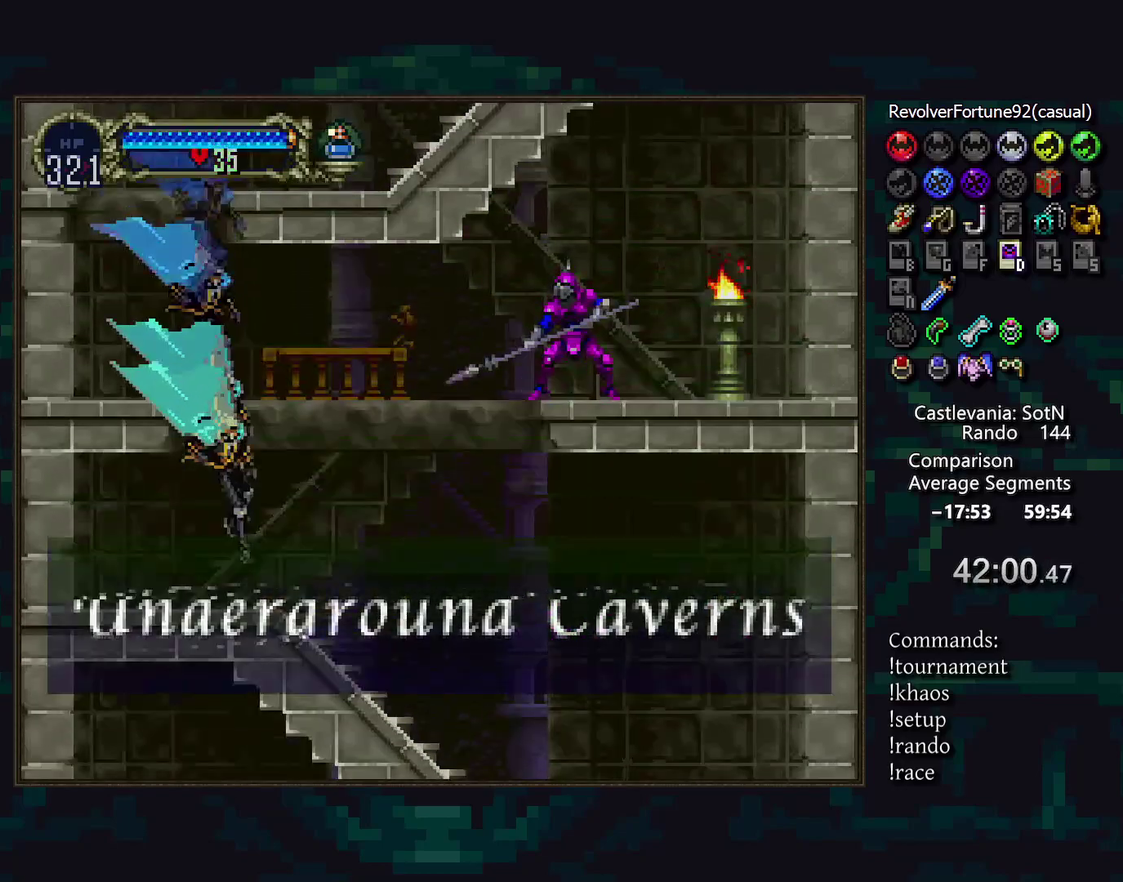
{"buttons": ["DPAD_DOWN"], "events": [[283, "DPAD_DOWN", "down"]]}
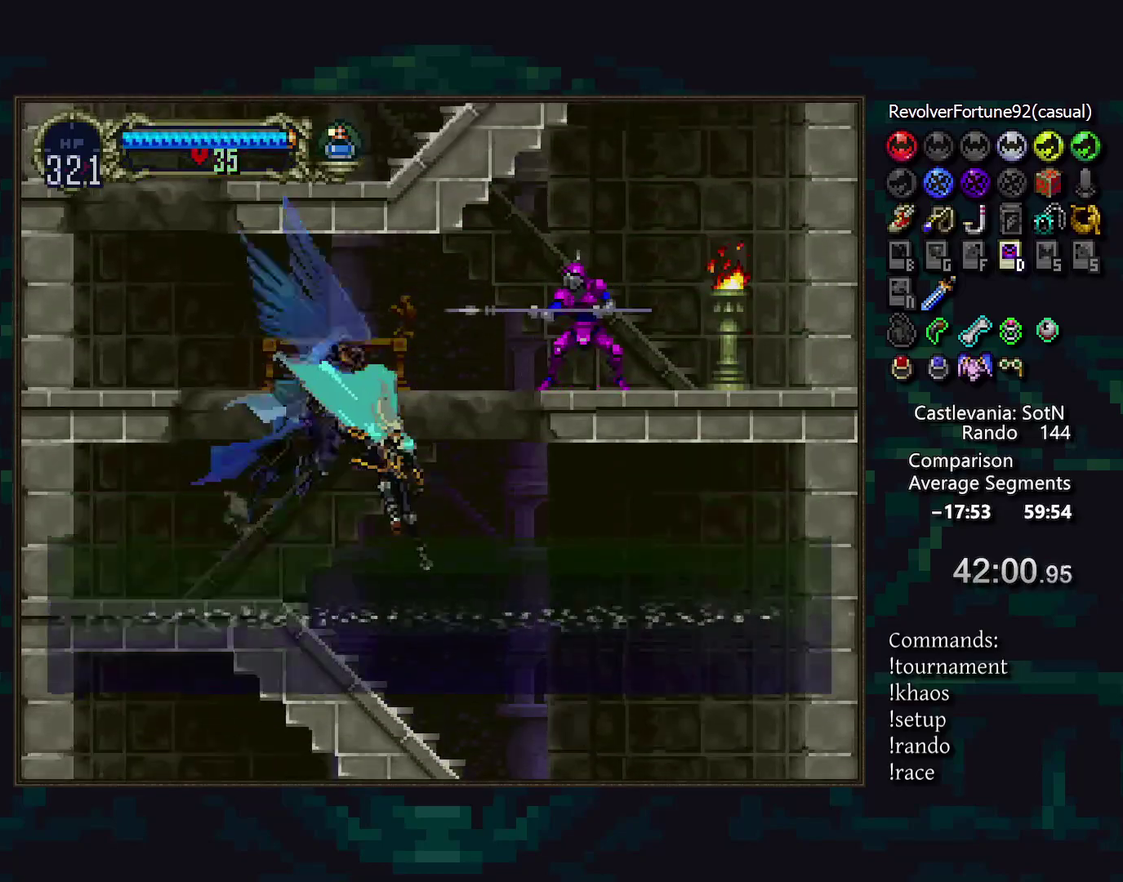
{"buttons": [], "events": [[17, "DPAD_DOWN", "up"]]}
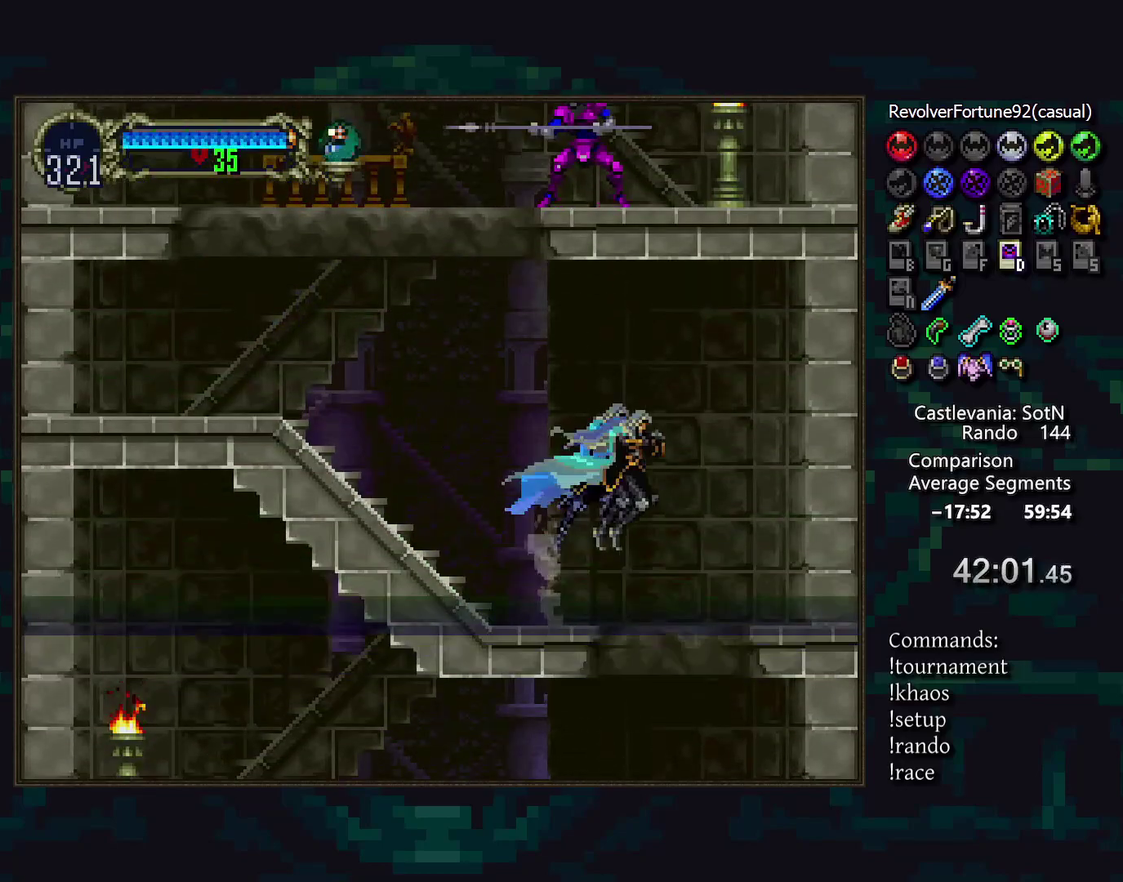
{"buttons": ["TRIANGLE"], "events": [[450, "TRIANGLE", "down"]]}
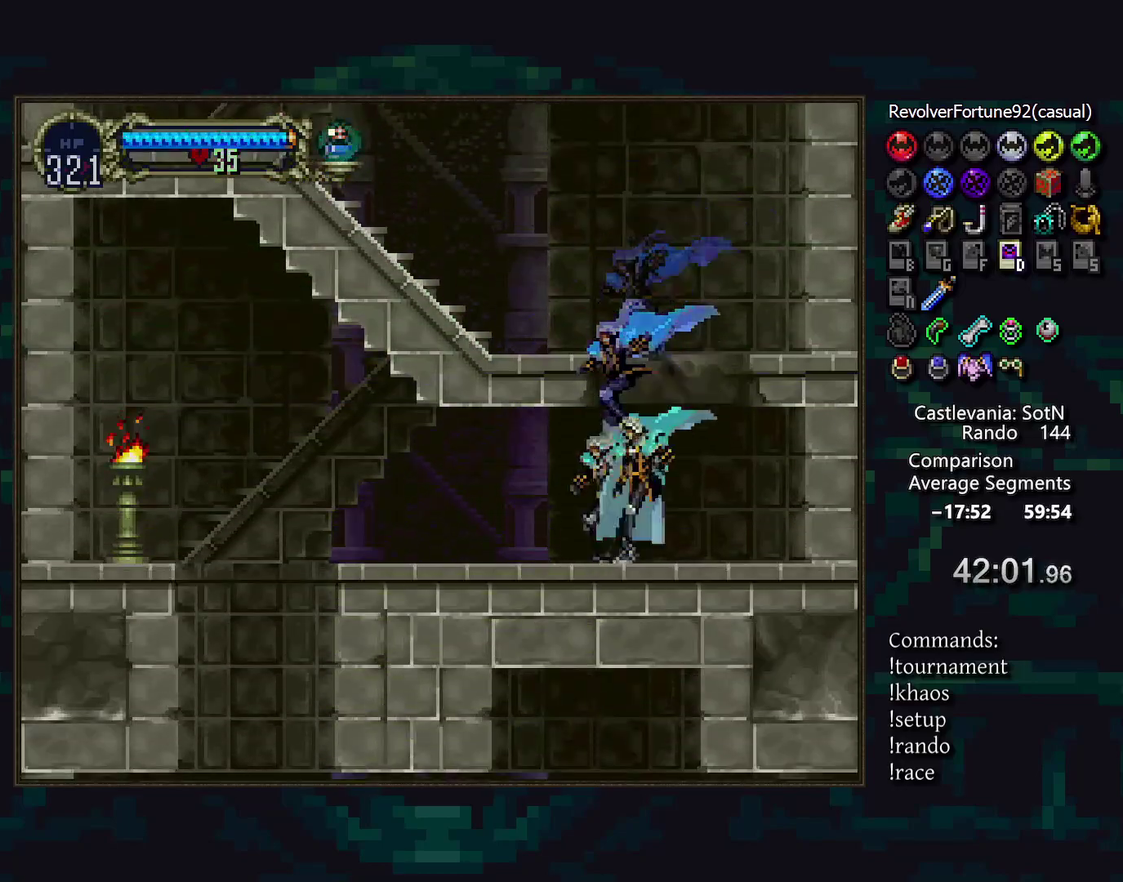
{"buttons": [], "events": [[17, "TRIANGLE", "up"], [217, "TRIANGLE", "down"], [267, "TRIANGLE", "up"]]}
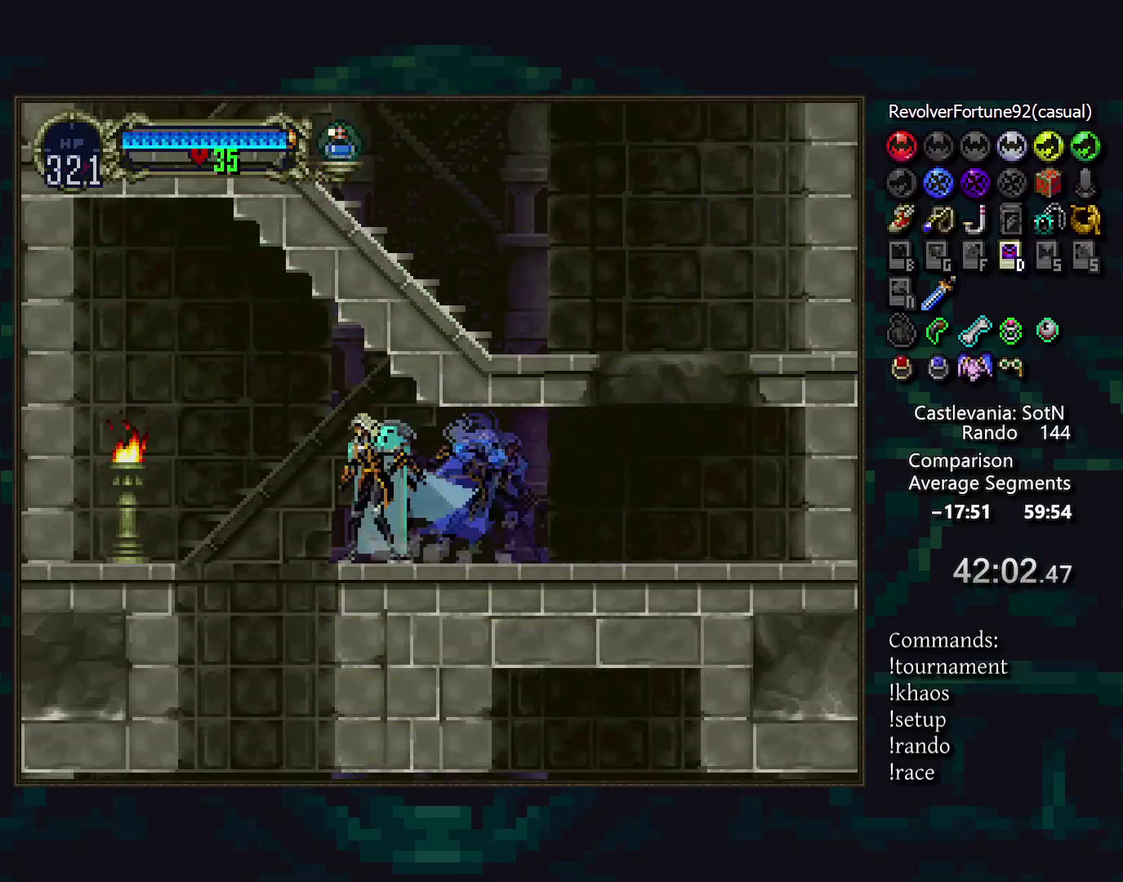
{"buttons": [], "events": []}
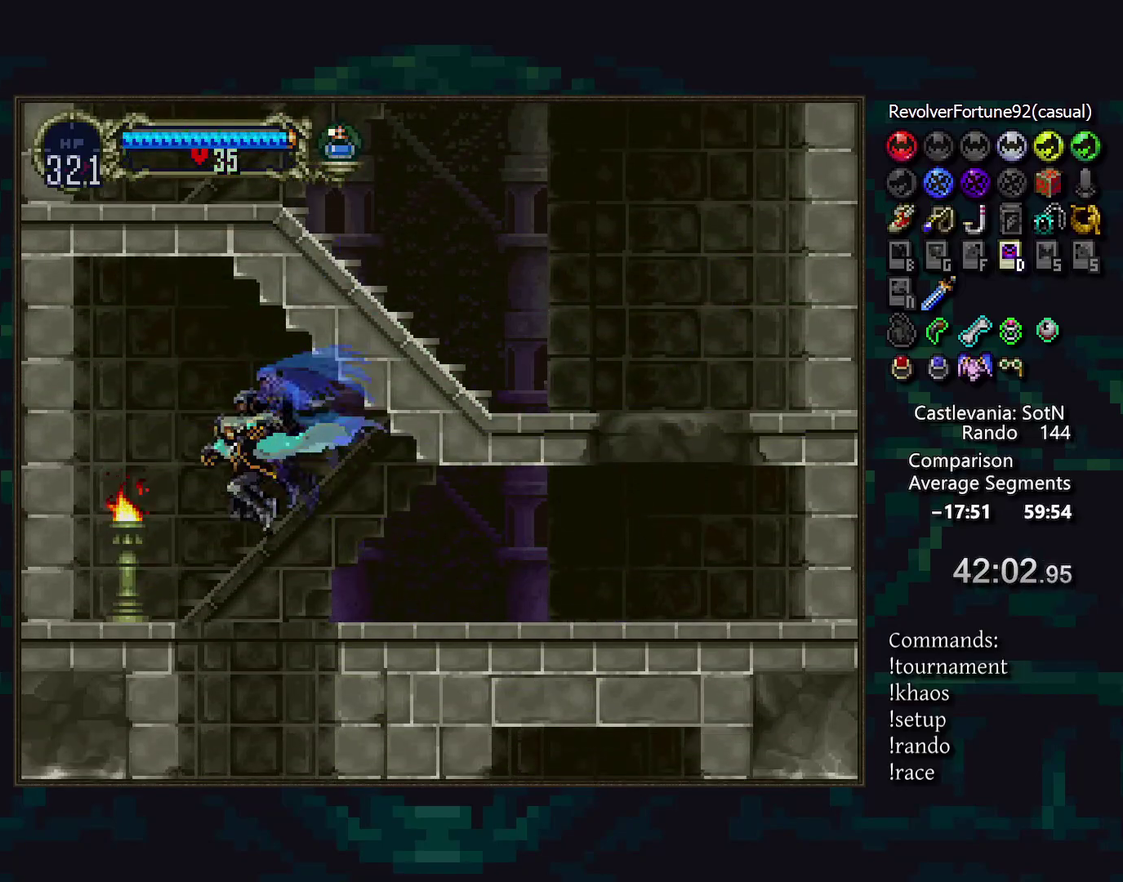
{"buttons": [], "events": [[167, "DPAD_DOWN", "down"], [417, "R1", "down"], [467, "DPAD_DOWN", "up"], [483, "R1", "up"]]}
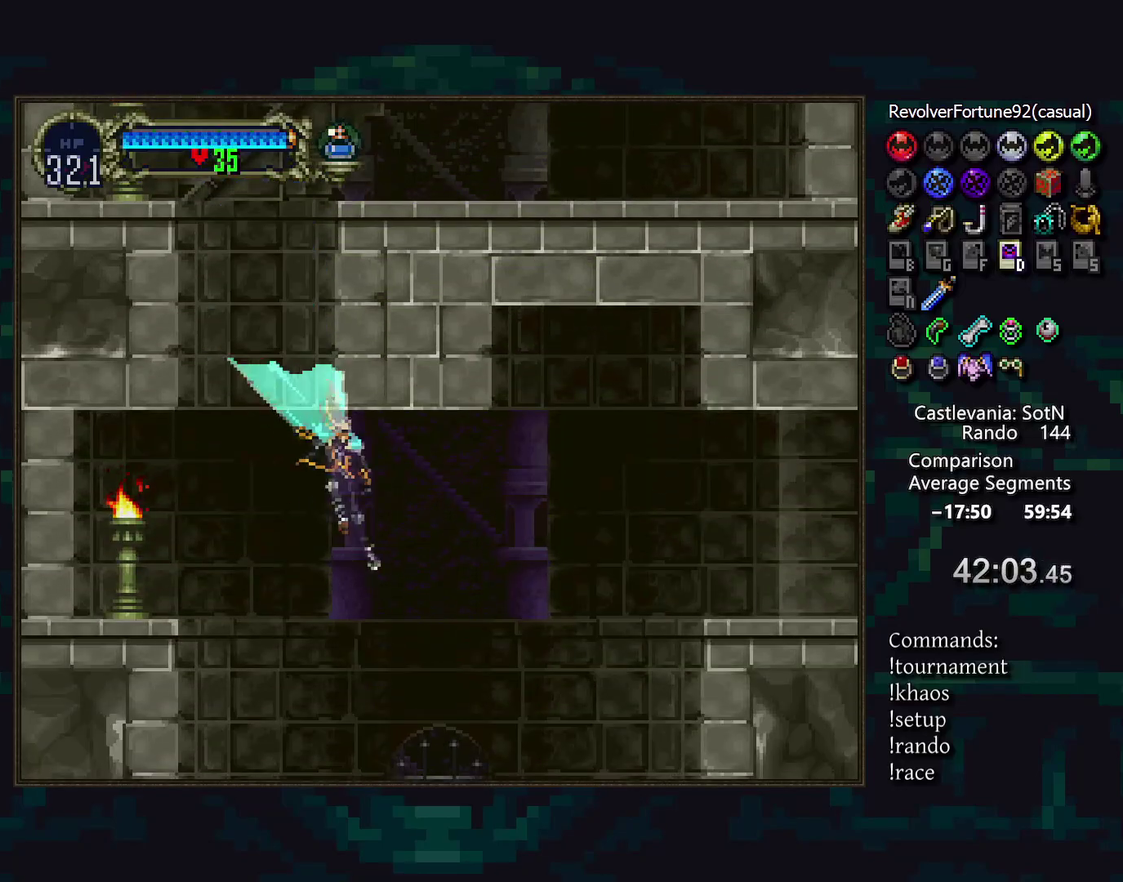
{"buttons": [], "events": [[150, "DPAD_UP", "down"], [350, "DPAD_UP", "up"]]}
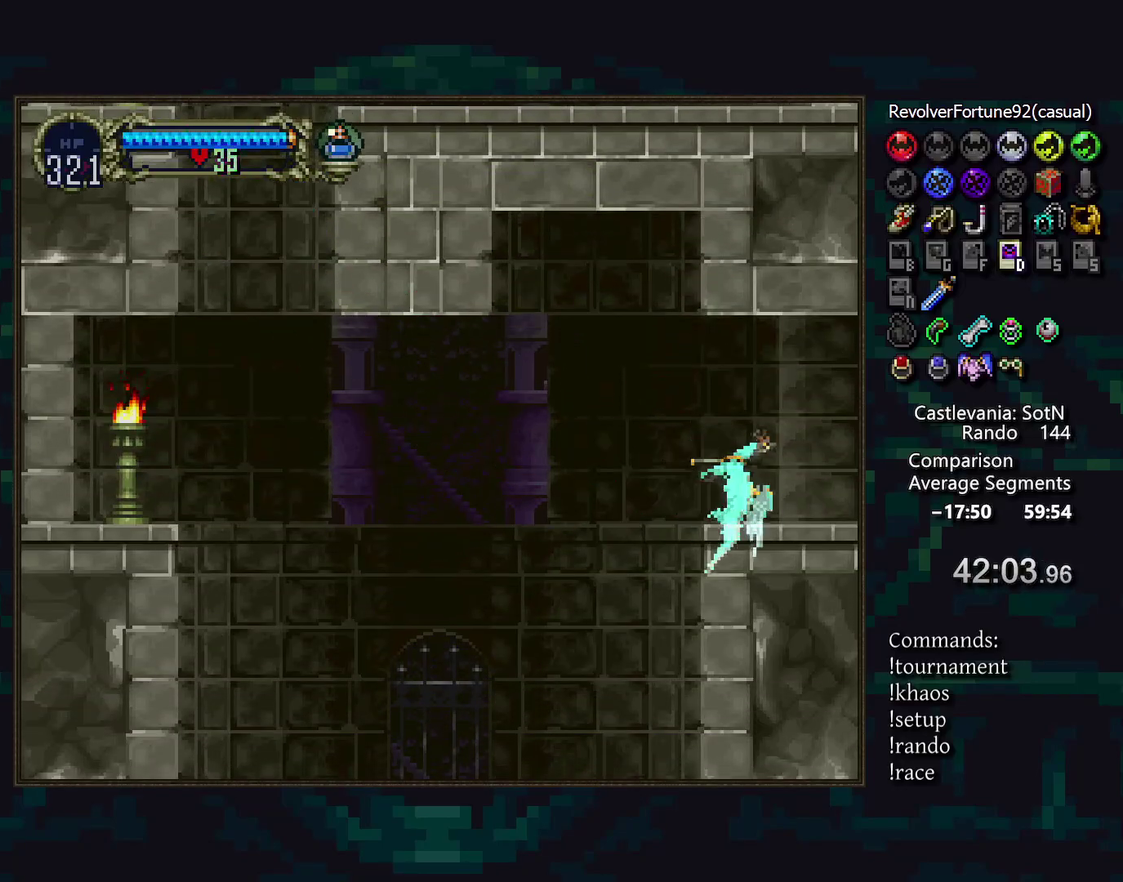
{"buttons": [], "events": []}
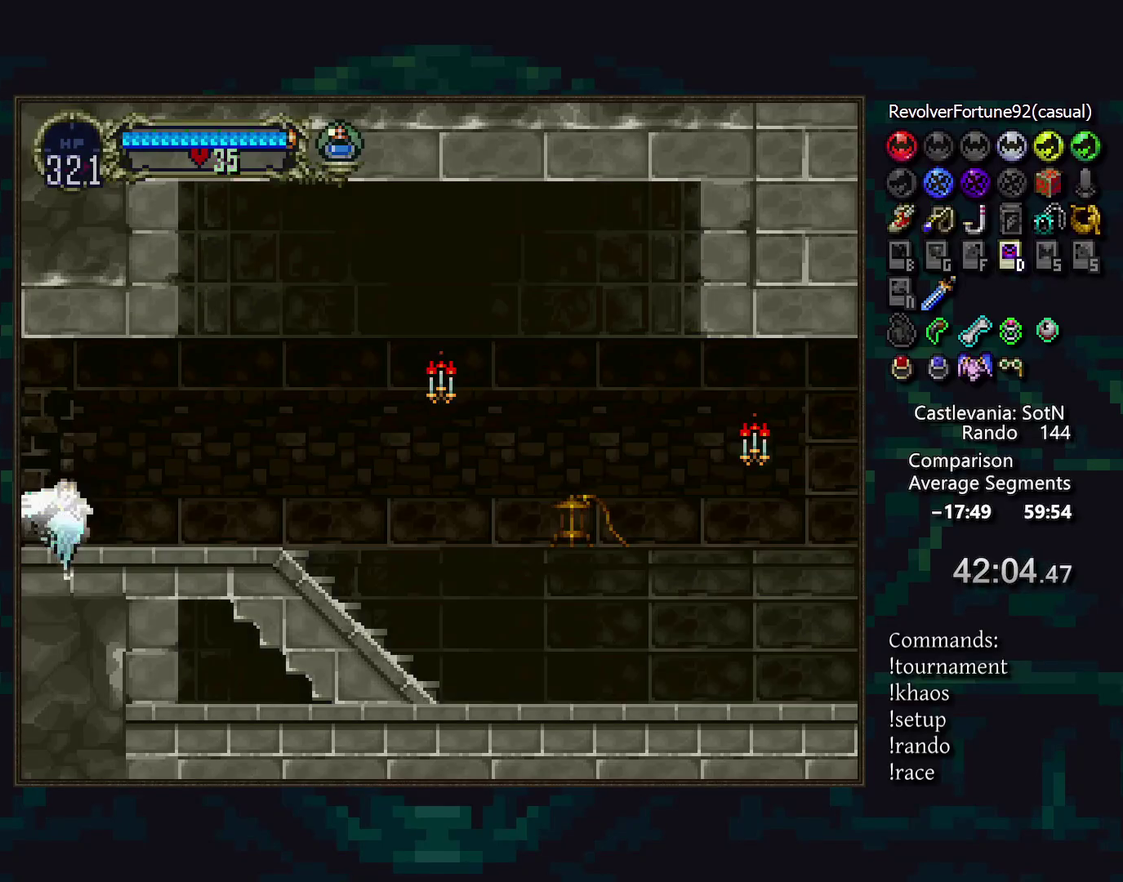
{"buttons": ["DPAD_DOWN"], "events": [[117, "DPAD_UP", "down"], [350, "DPAD_UP", "up"], [383, "DPAD_DOWN", "down"]]}
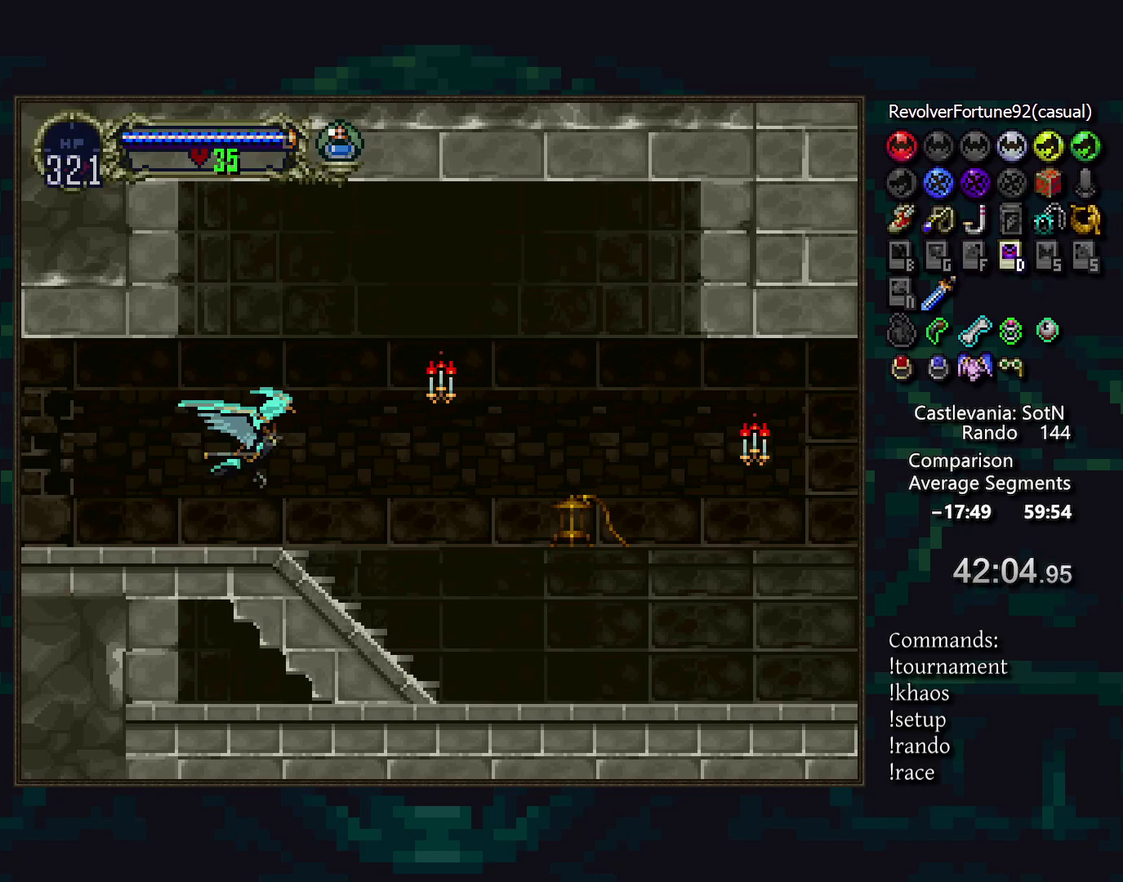
{"buttons": [], "events": [[33, "DPAD_DOWN", "up"]]}